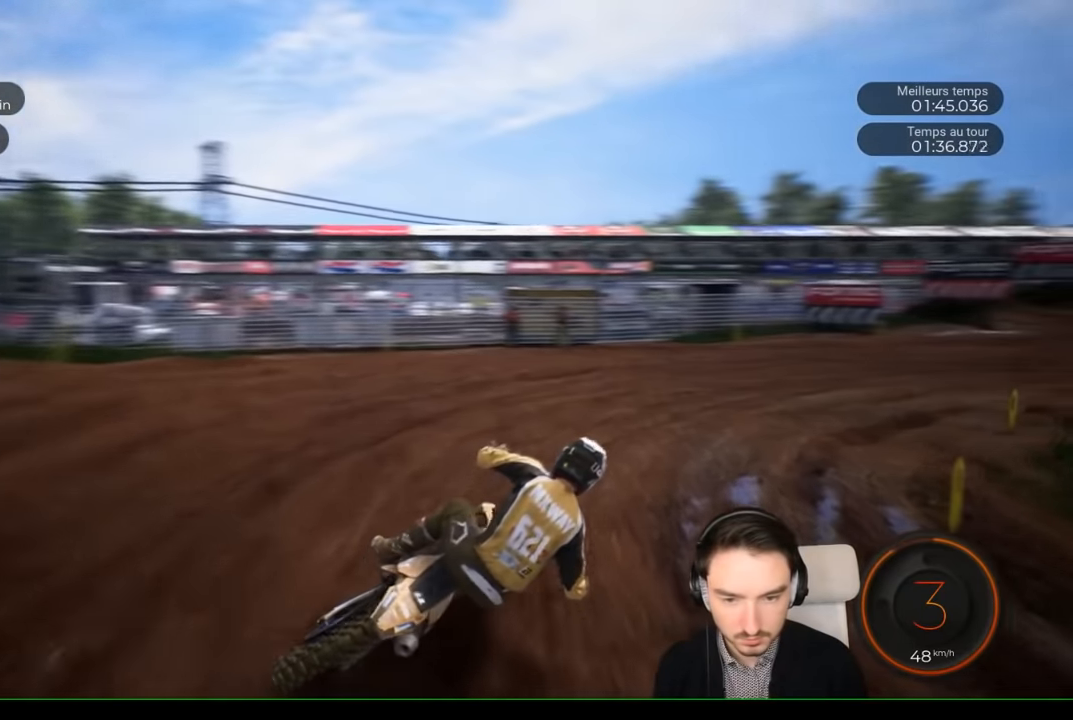
Gameplay with a controller (Xbox layout); each line is a JSON object with the inputs held at the frame after it. "events" lists button and stick changes between this image and that frame as [ms after this image, input, new state], when the widget could be followed in between. Not read: L3 R1 R3.
{"buttons": ["R2"], "left_stick": "right", "right_stick": "center", "events": [[117, "R2", "up"], [333, "R2", "down"]]}
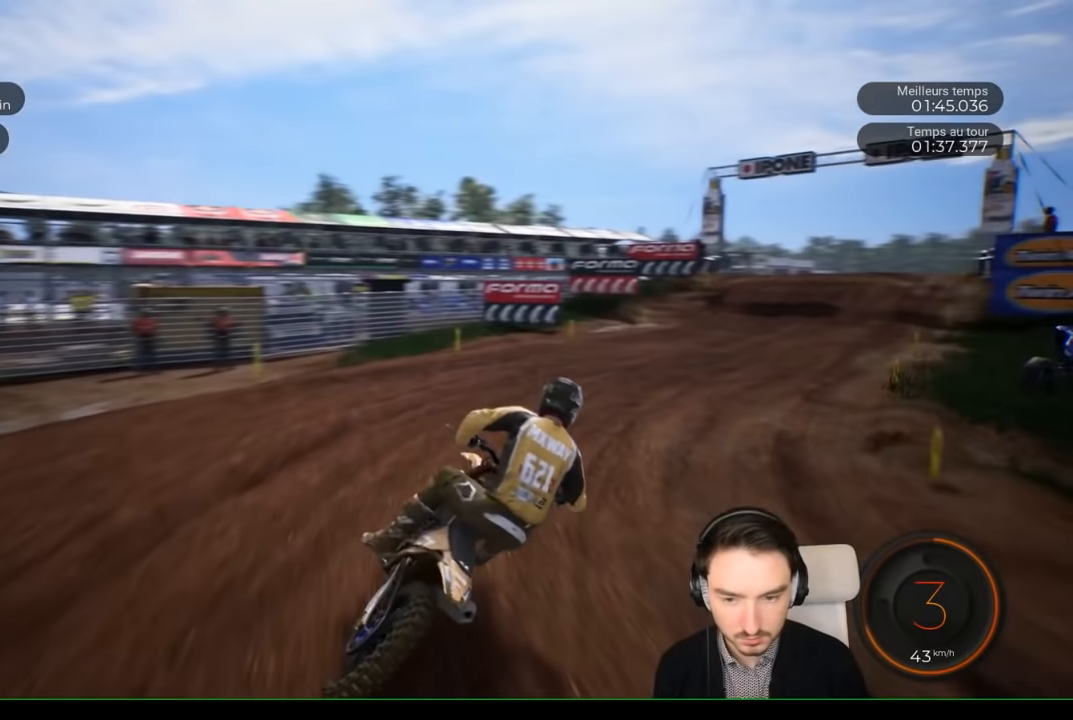
{"buttons": ["R2"], "left_stick": "right", "right_stick": "center", "events": []}
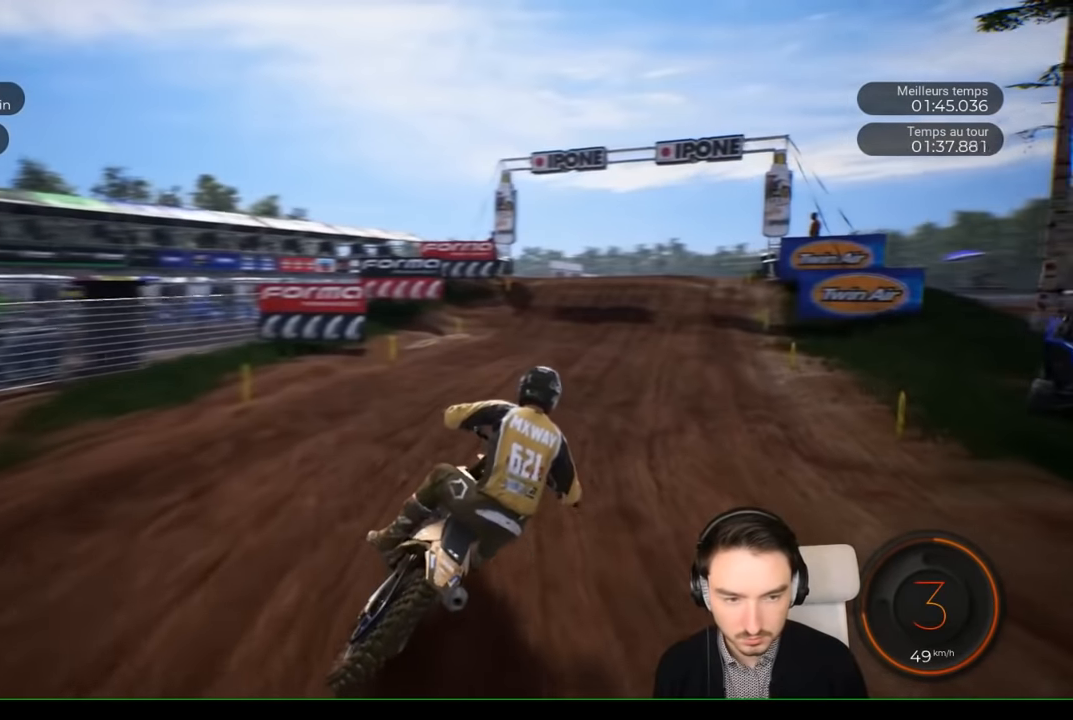
{"buttons": ["R2"], "left_stick": "right", "right_stick": "center", "events": []}
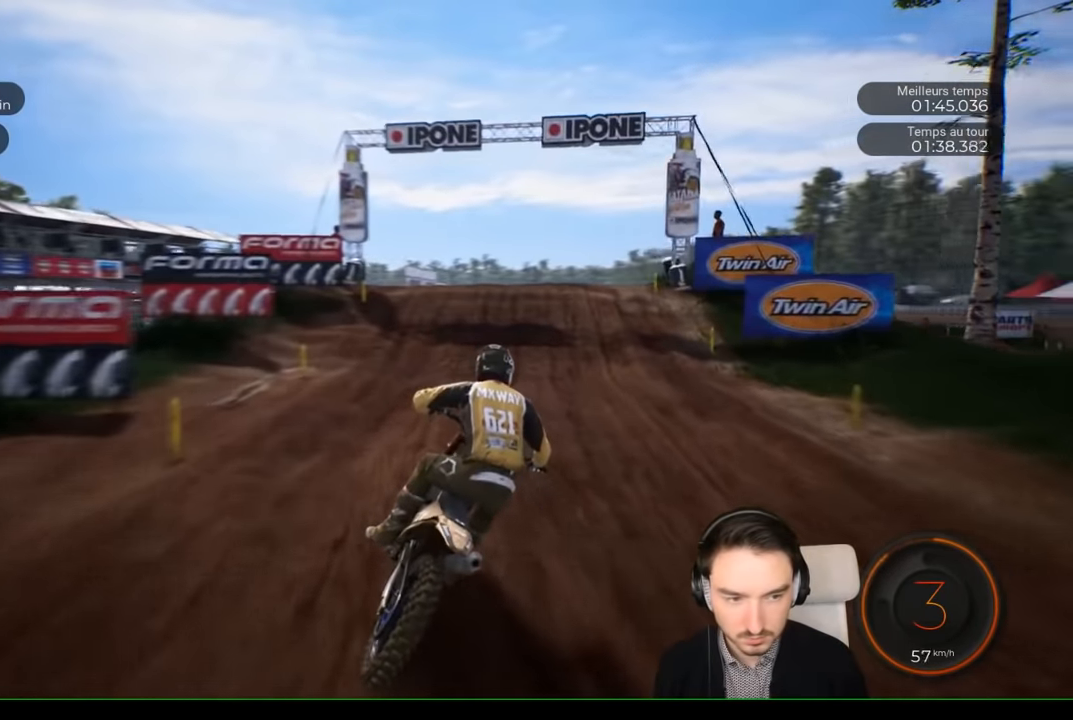
{"buttons": ["R2"], "left_stick": "center", "right_stick": "center", "events": [[400, "left_stick", "center"]]}
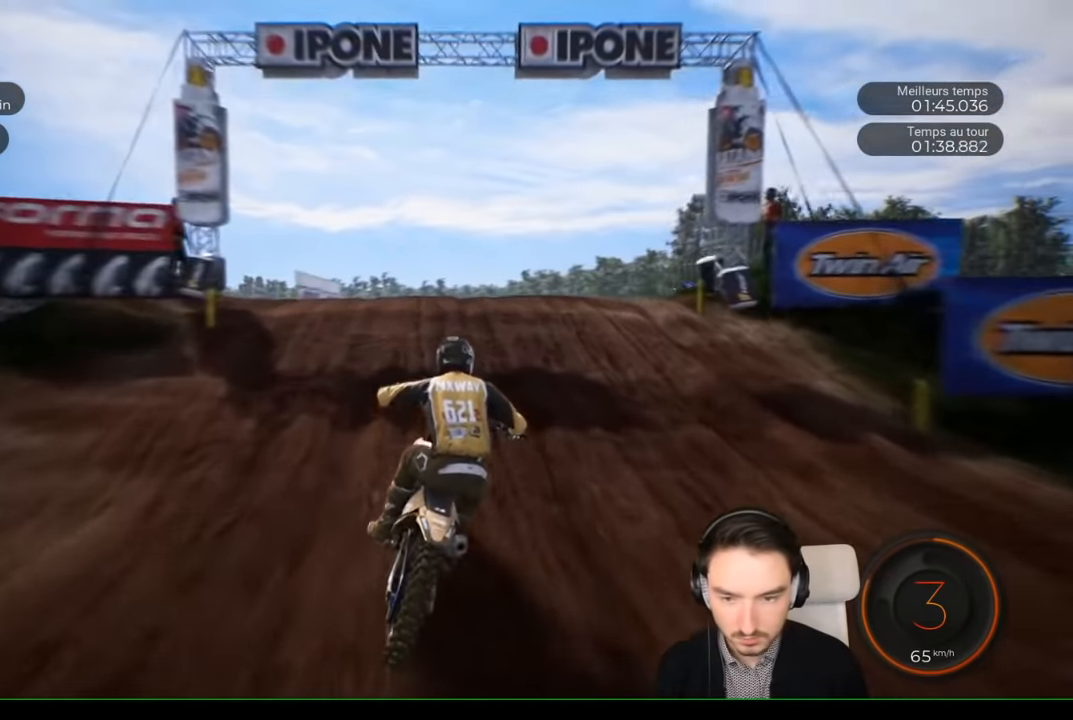
{"buttons": ["R2"], "left_stick": "center", "right_stick": "up", "events": [[67, "left_stick", "right"], [200, "left_stick", "up-right"], [250, "right_stick", "up"], [333, "left_stick", "up"], [500, "left_stick", "center"]]}
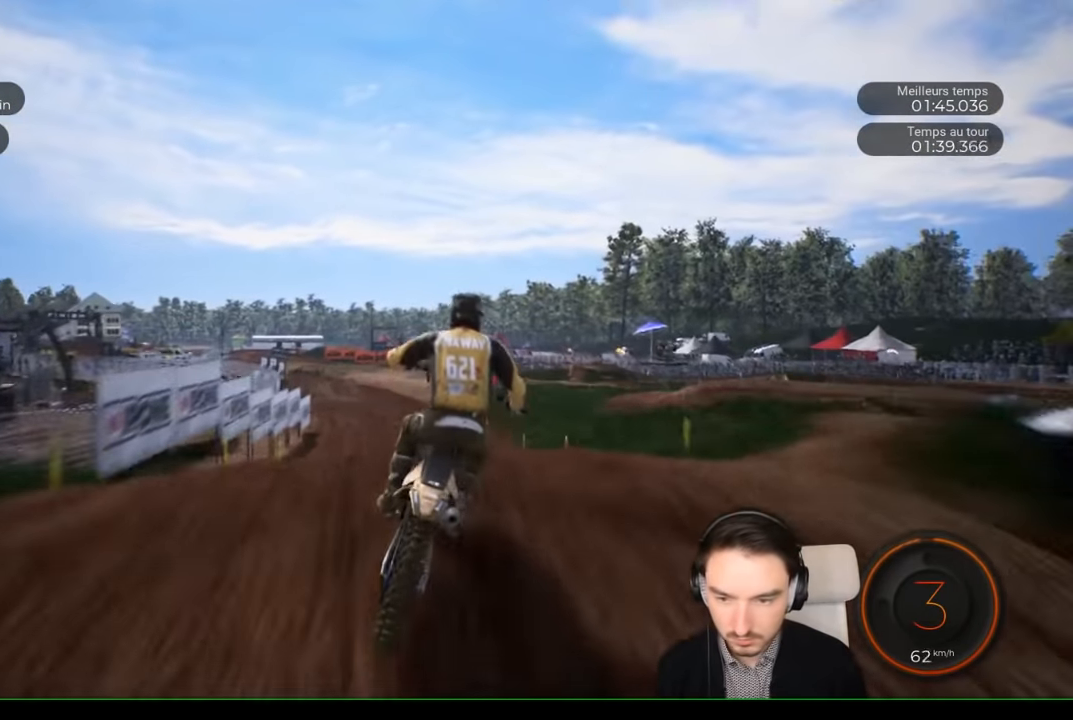
{"buttons": [], "left_stick": "right", "right_stick": "up", "events": [[17, "R2", "up"], [417, "left_stick", "right"]]}
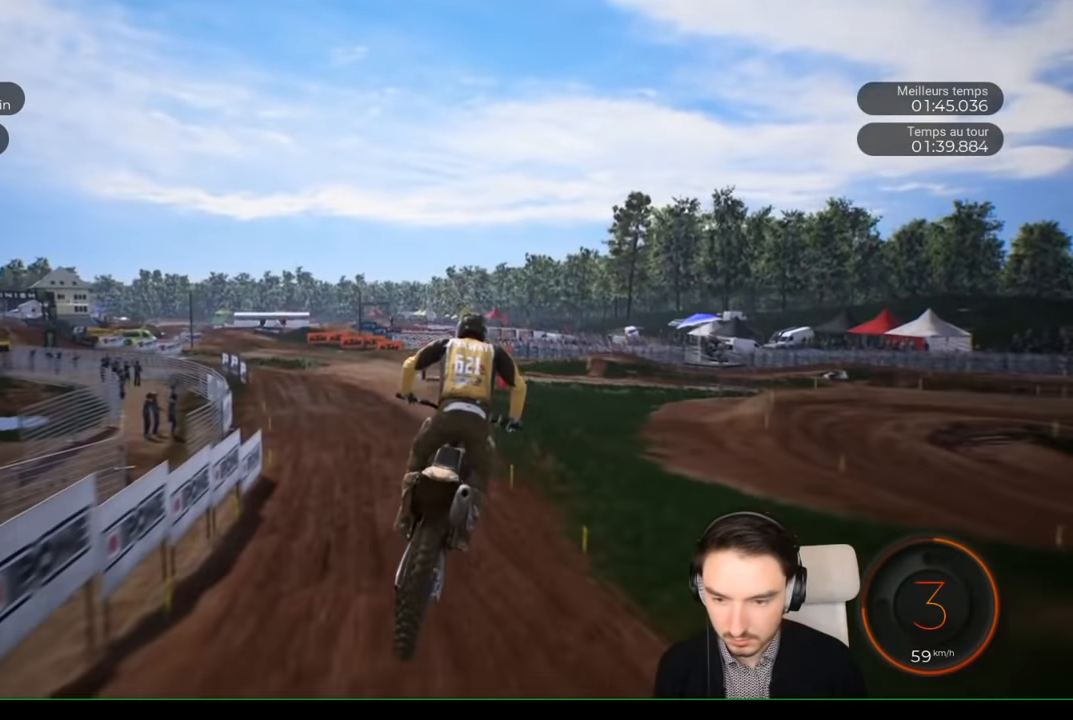
{"buttons": ["R2"], "left_stick": "center", "right_stick": "center", "events": [[17, "right_stick", "center"], [83, "left_stick", "center"], [283, "R2", "down"]]}
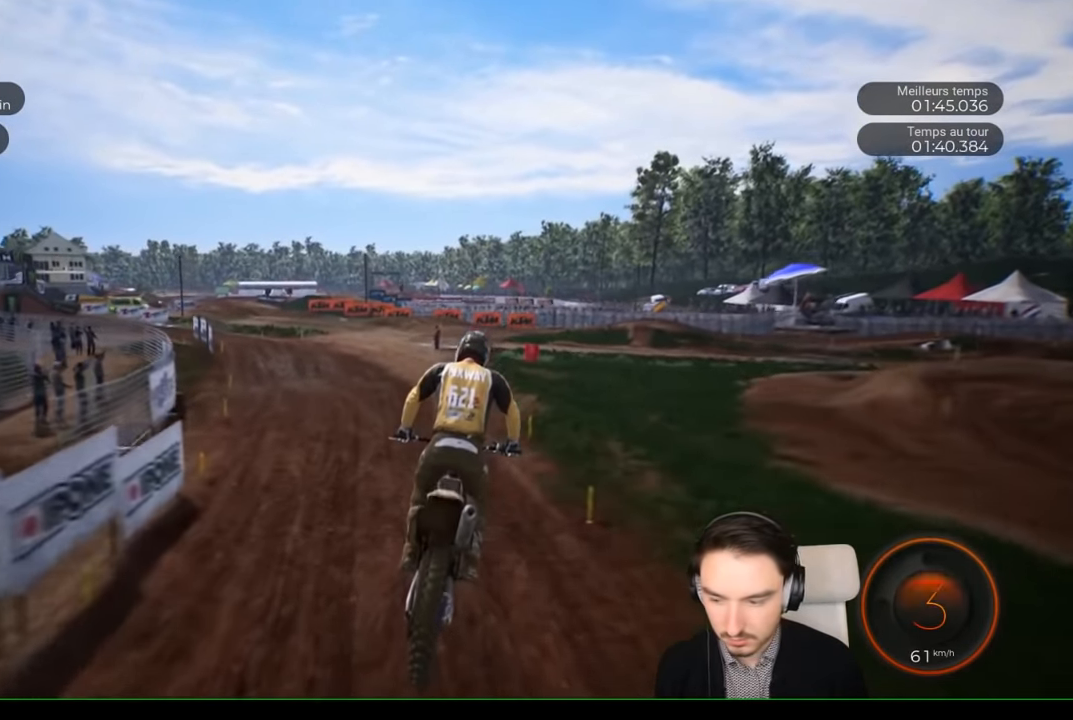
{"buttons": ["R2"], "left_stick": "left", "right_stick": "center", "events": [[117, "left_stick", "left"], [300, "left_stick", "center"], [383, "left_stick", "left"]]}
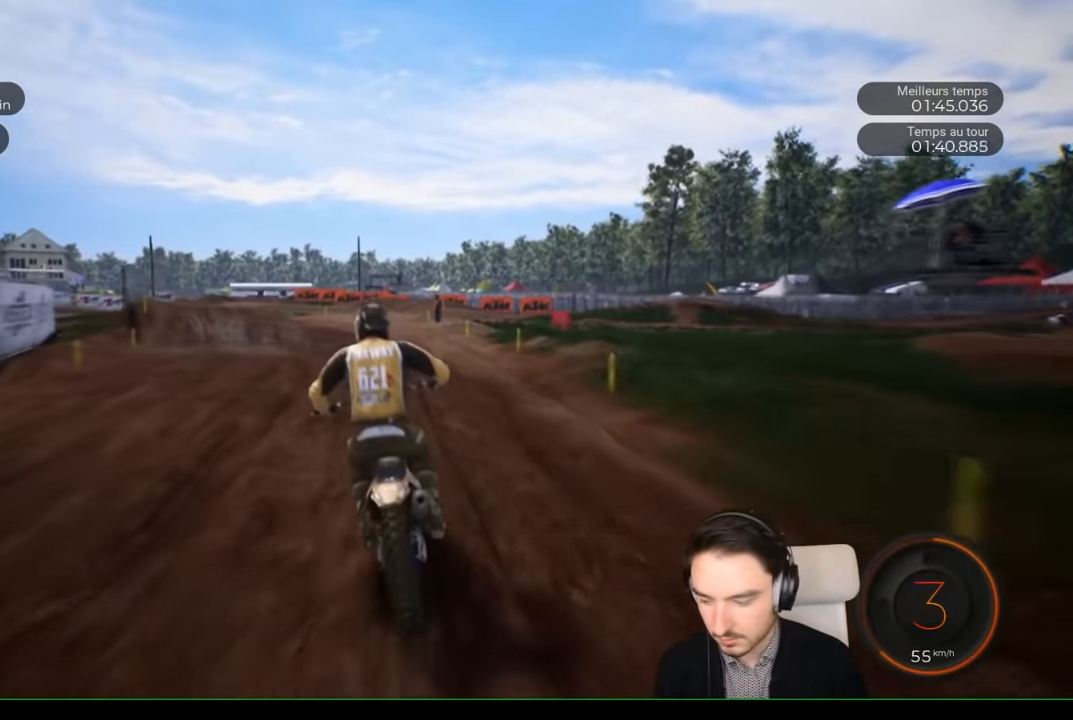
{"buttons": ["R2"], "left_stick": "left", "right_stick": "center", "events": [[167, "left_stick", "center"], [283, "left_stick", "left"]]}
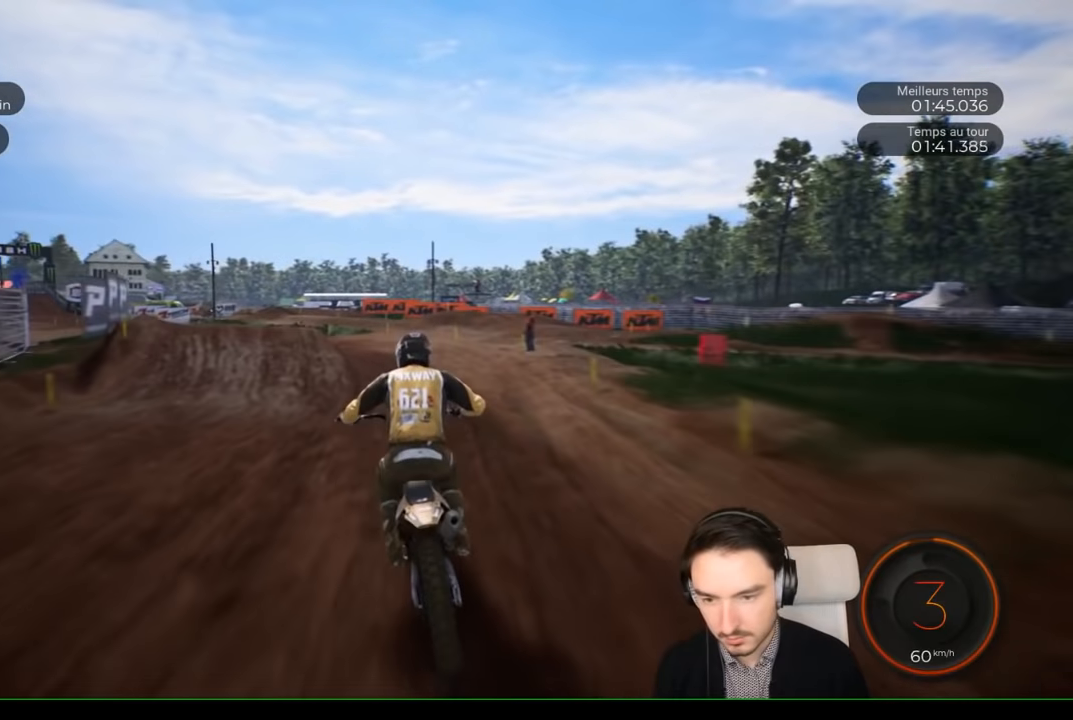
{"buttons": ["R2"], "left_stick": "left", "right_stick": "center", "events": []}
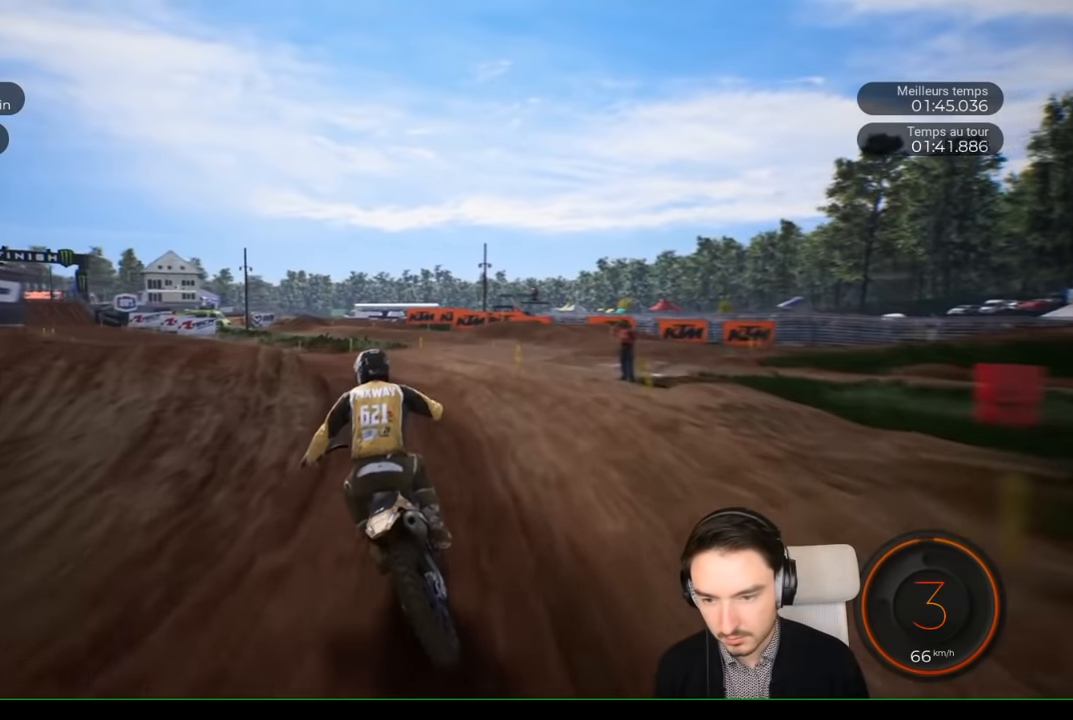
{"buttons": ["R2"], "left_stick": "left", "right_stick": "center", "events": []}
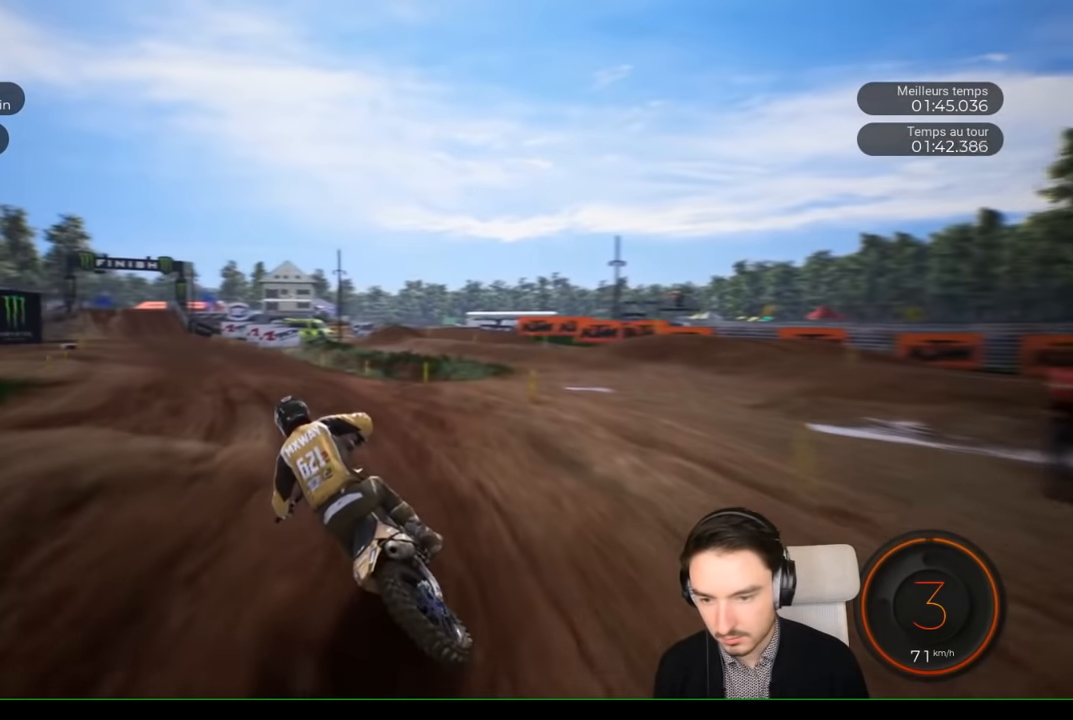
{"buttons": ["R2"], "left_stick": "left", "right_stick": "center", "events": []}
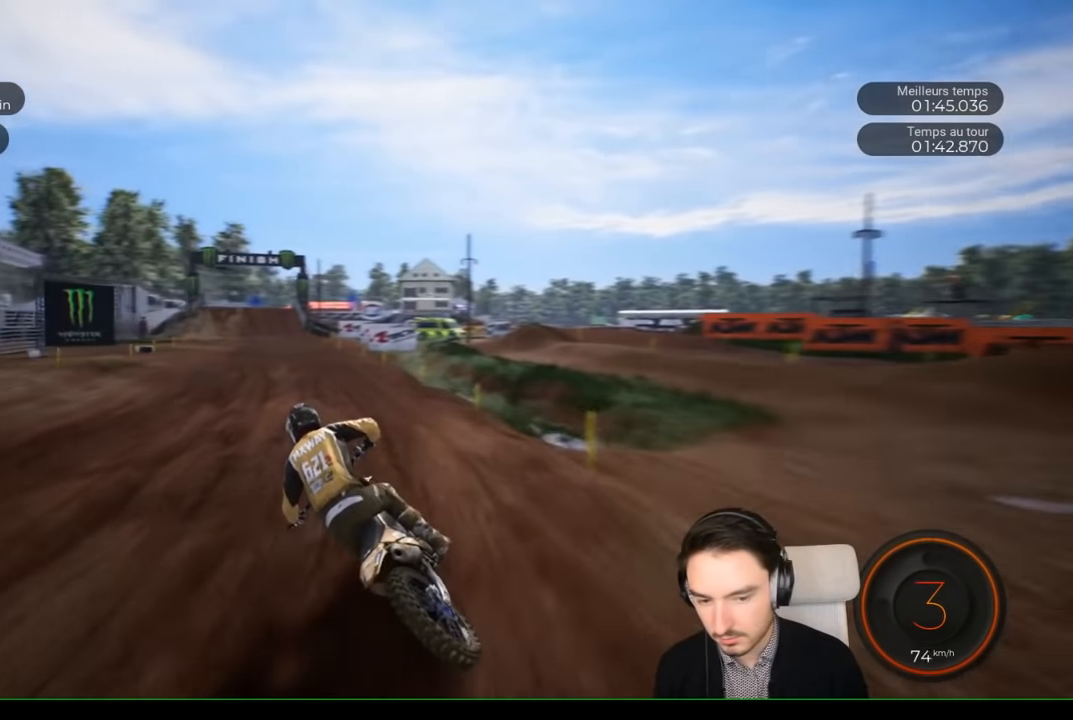
{"buttons": ["R2"], "left_stick": "down-left", "right_stick": "center", "events": [[433, "left_stick", "down-left"]]}
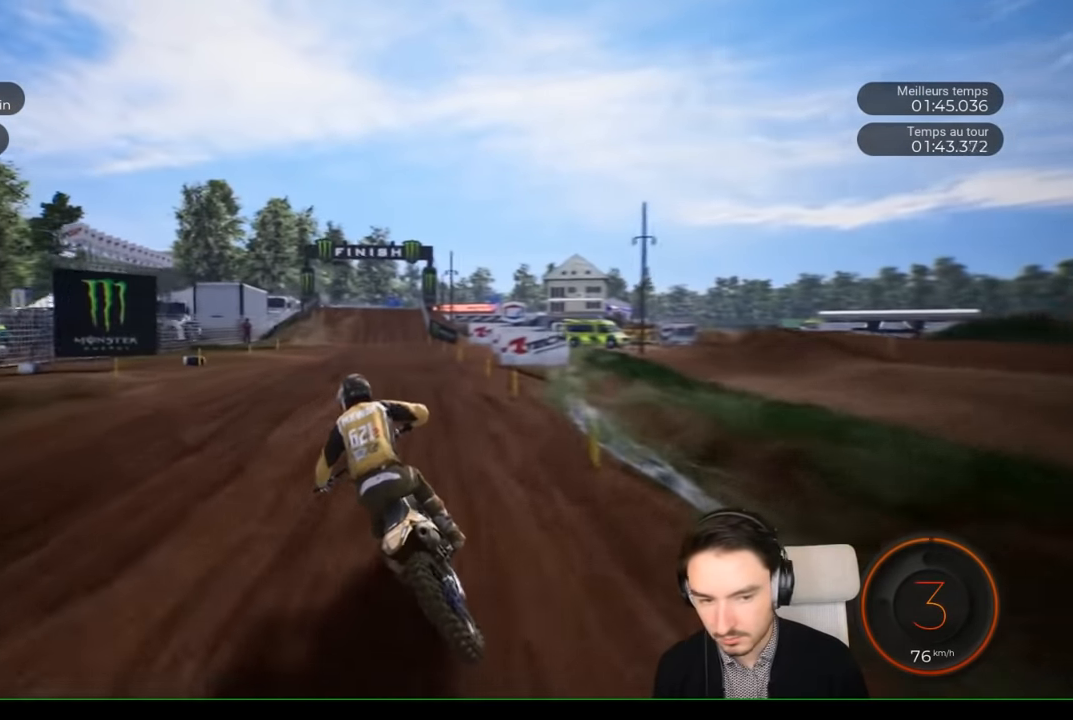
{"buttons": ["R2"], "left_stick": "center", "right_stick": "center", "events": [[33, "left_stick", "center"]]}
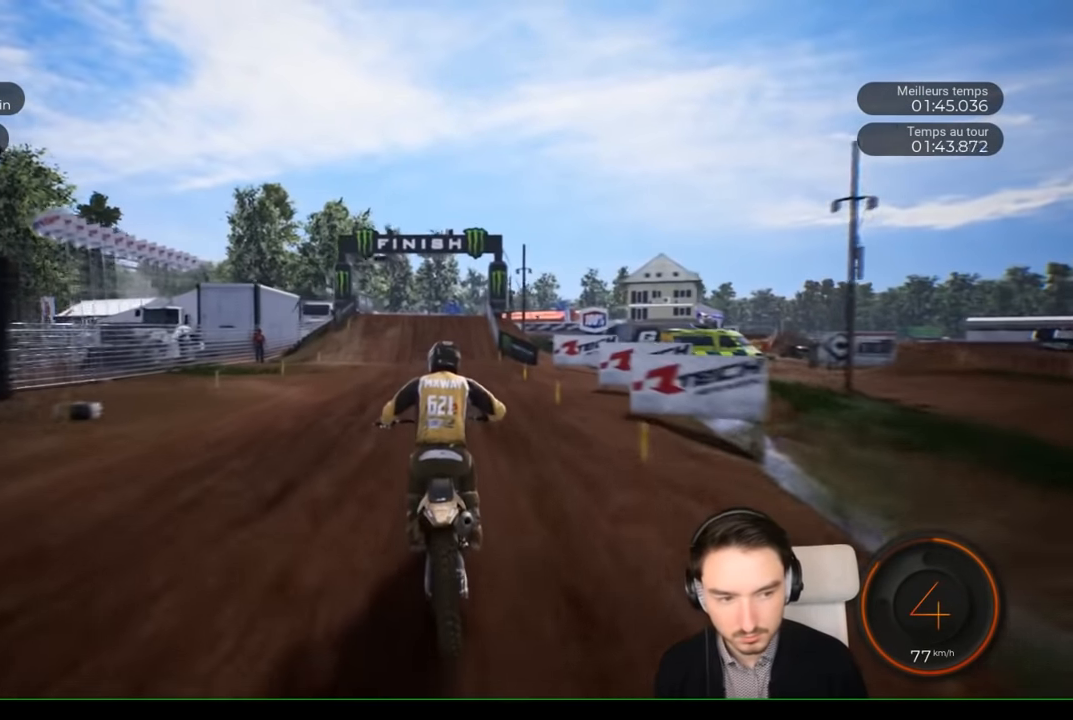
{"buttons": ["R2"], "left_stick": "center", "right_stick": "center", "events": [[133, "left_stick", "right"], [317, "left_stick", "center"]]}
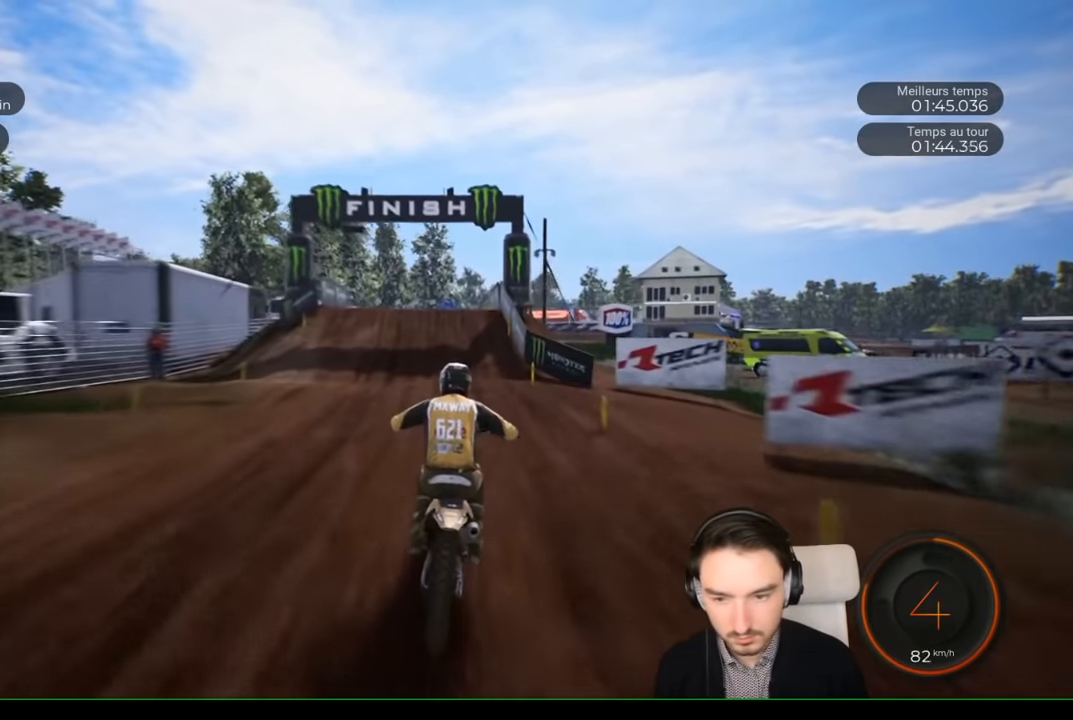
{"buttons": ["R2"], "left_stick": "left", "right_stick": "center", "events": [[67, "left_stick", "left"], [267, "left_stick", "center"], [367, "left_stick", "left"]]}
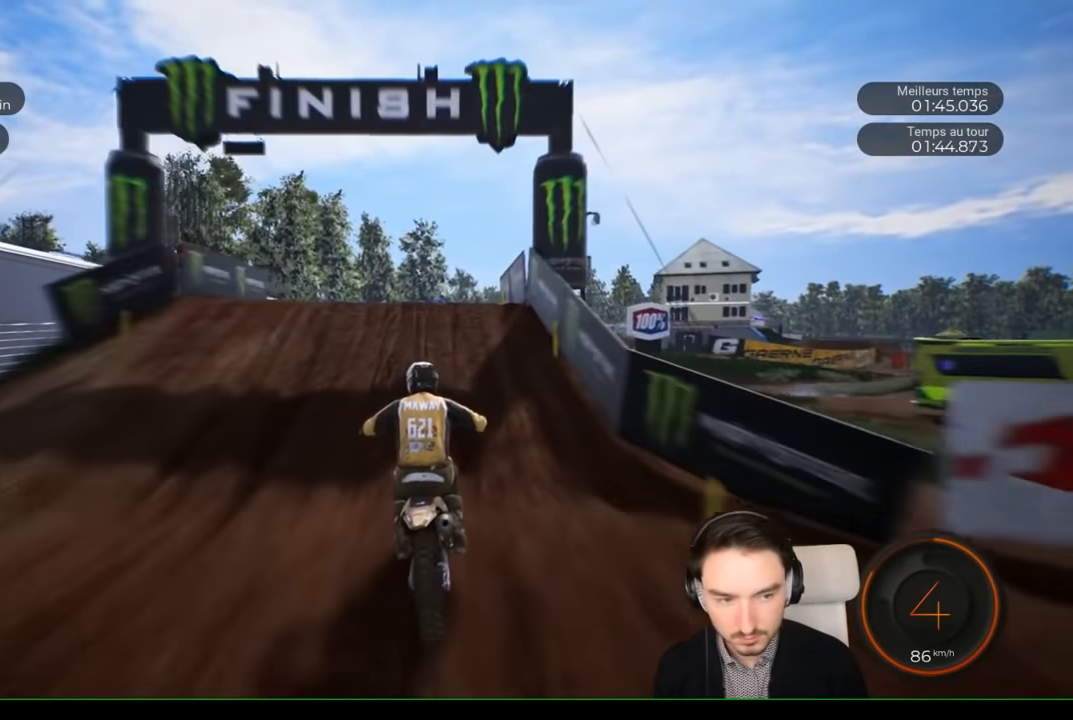
{"buttons": [], "left_stick": "up-left", "right_stick": "up", "events": [[33, "left_stick", "center"], [167, "left_stick", "up-left"], [167, "right_stick", "up"], [300, "R2", "up"]]}
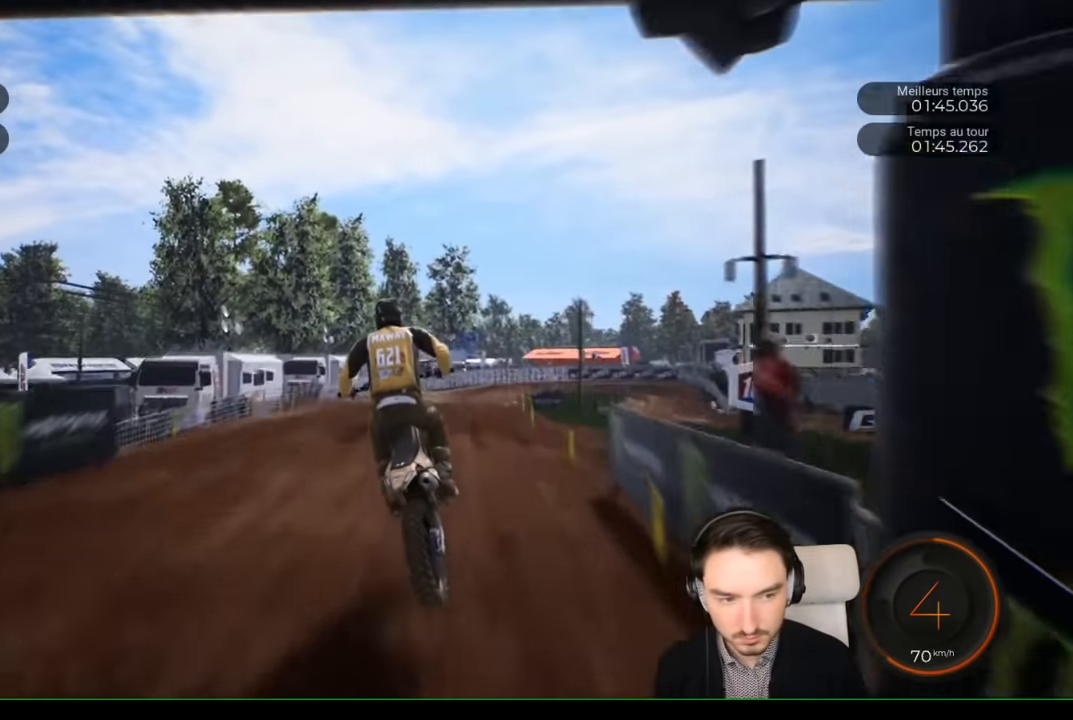
{"buttons": [], "left_stick": "center", "right_stick": "center", "events": [[100, "left_stick", "center"], [267, "right_stick", "center"]]}
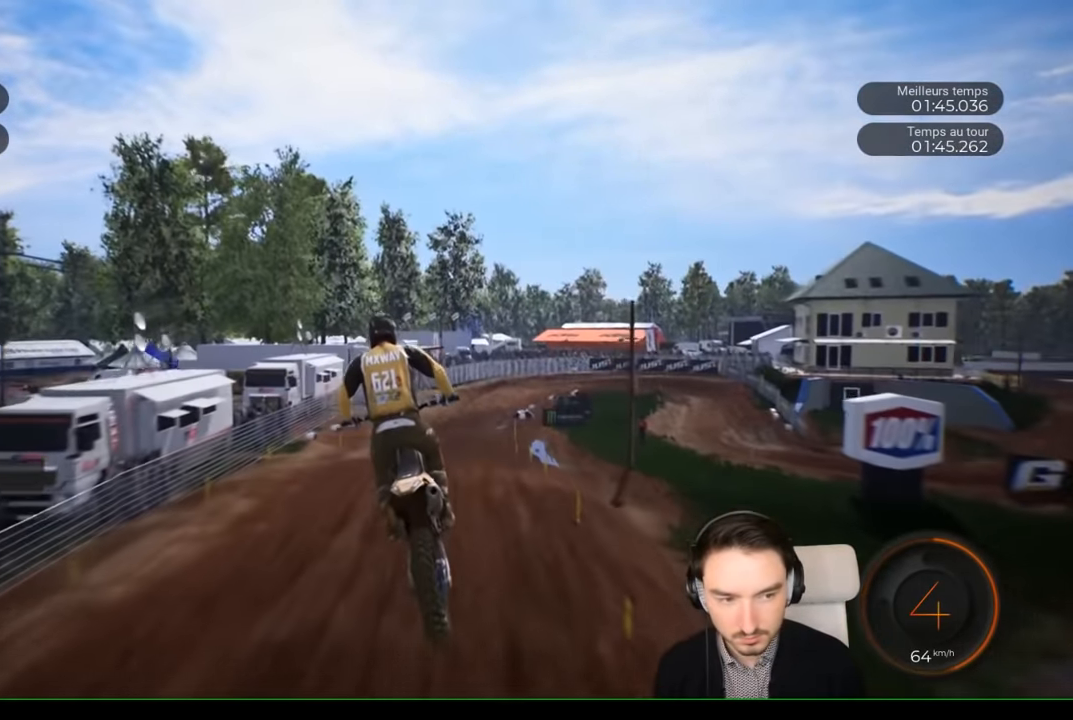
{"buttons": [], "left_stick": "center", "right_stick": "center", "events": []}
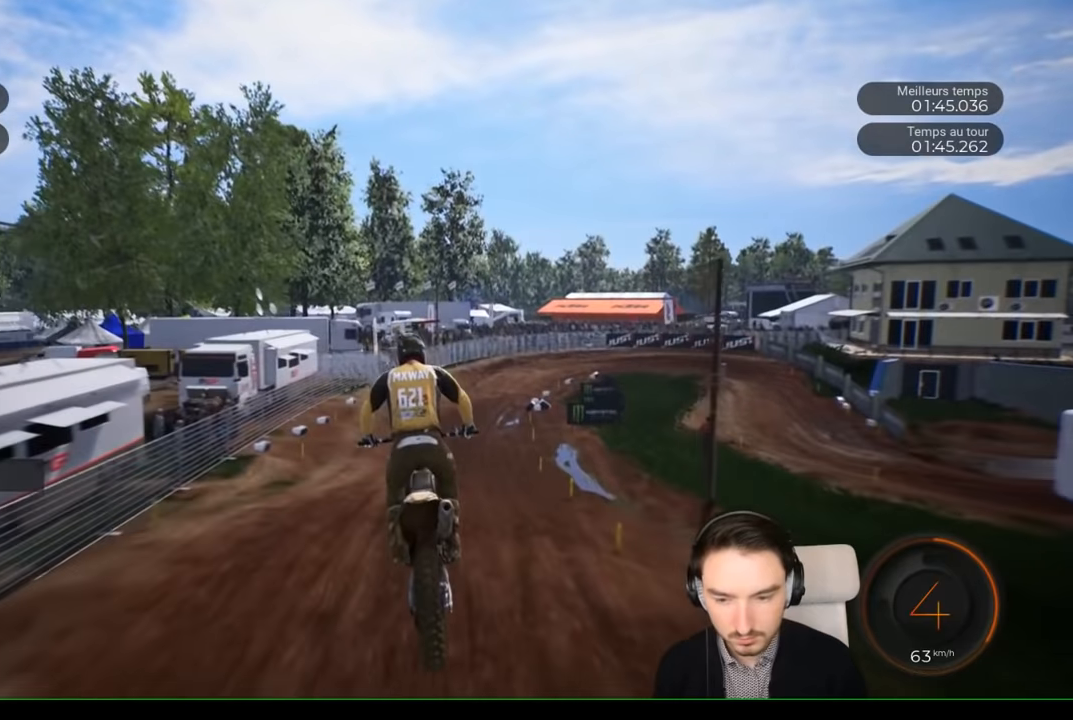
{"buttons": ["R2"], "left_stick": "center", "right_stick": "center", "events": [[117, "R2", "down"]]}
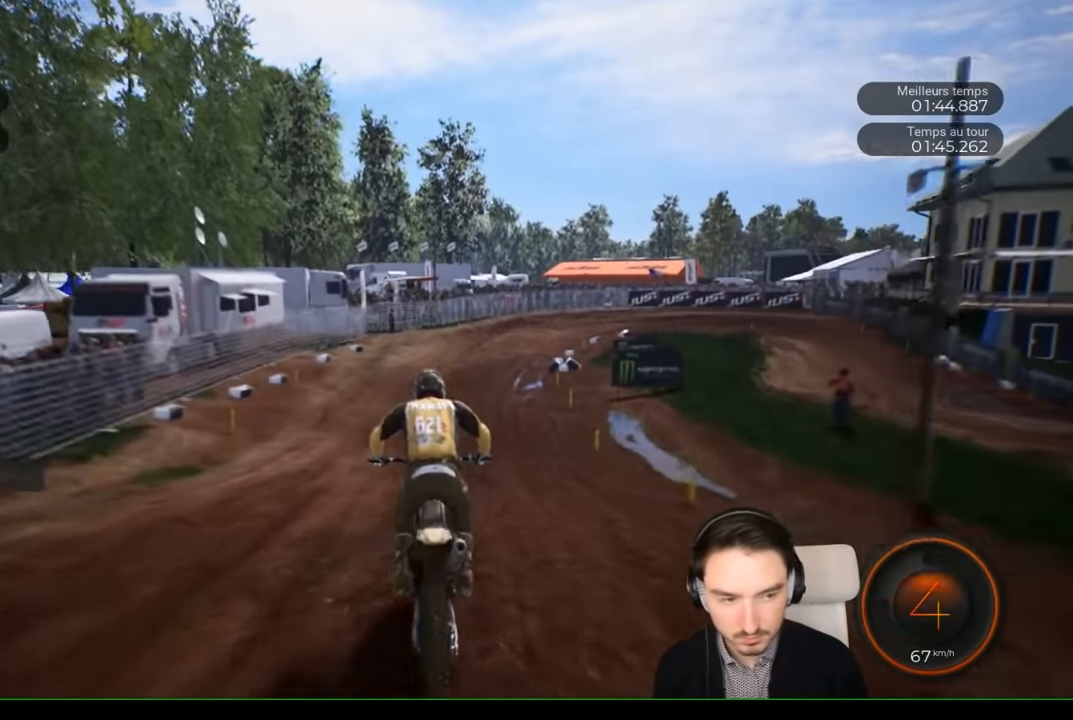
{"buttons": ["R2"], "left_stick": "right", "right_stick": "center", "events": [[33, "left_stick", "right"]]}
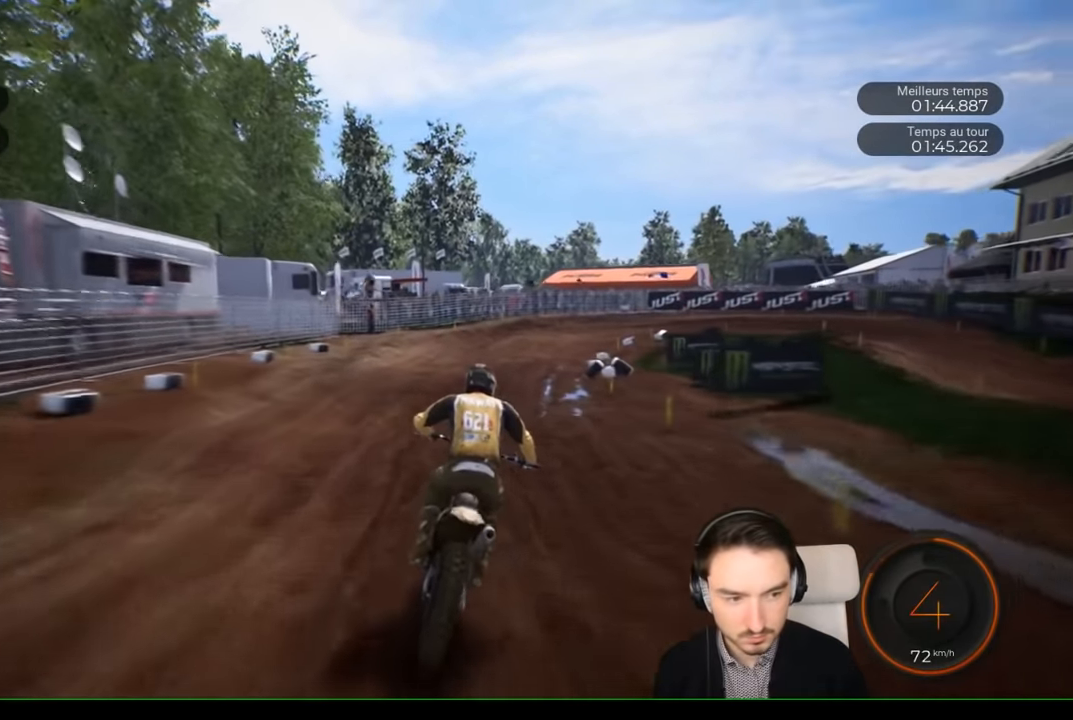
{"buttons": ["R2"], "left_stick": "right", "right_stick": "center", "events": []}
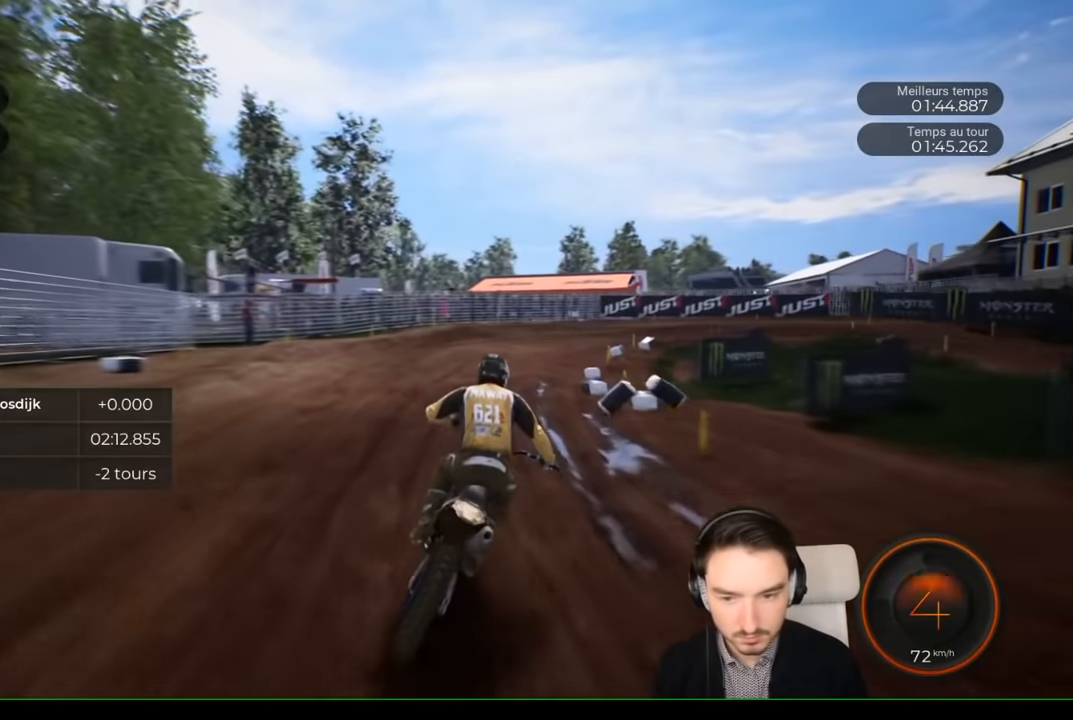
{"buttons": [], "left_stick": "right", "right_stick": "center", "events": [[283, "R2", "up"]]}
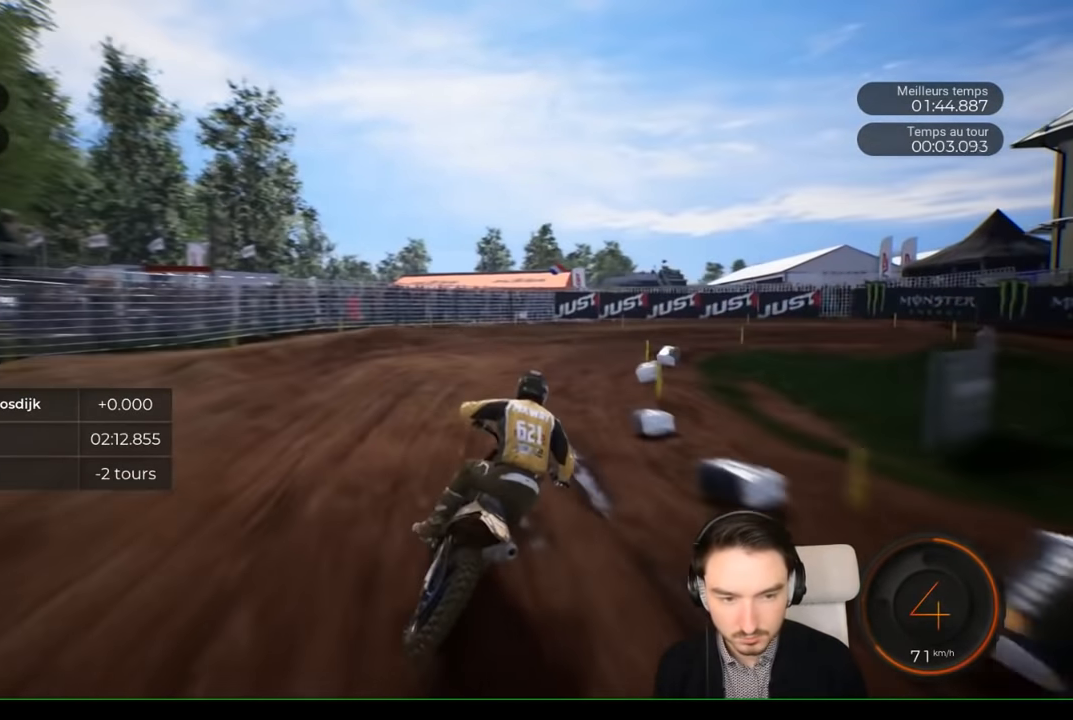
{"buttons": [], "left_stick": "right", "right_stick": "center", "events": [[183, "L2", "down"], [367, "L2", "up"]]}
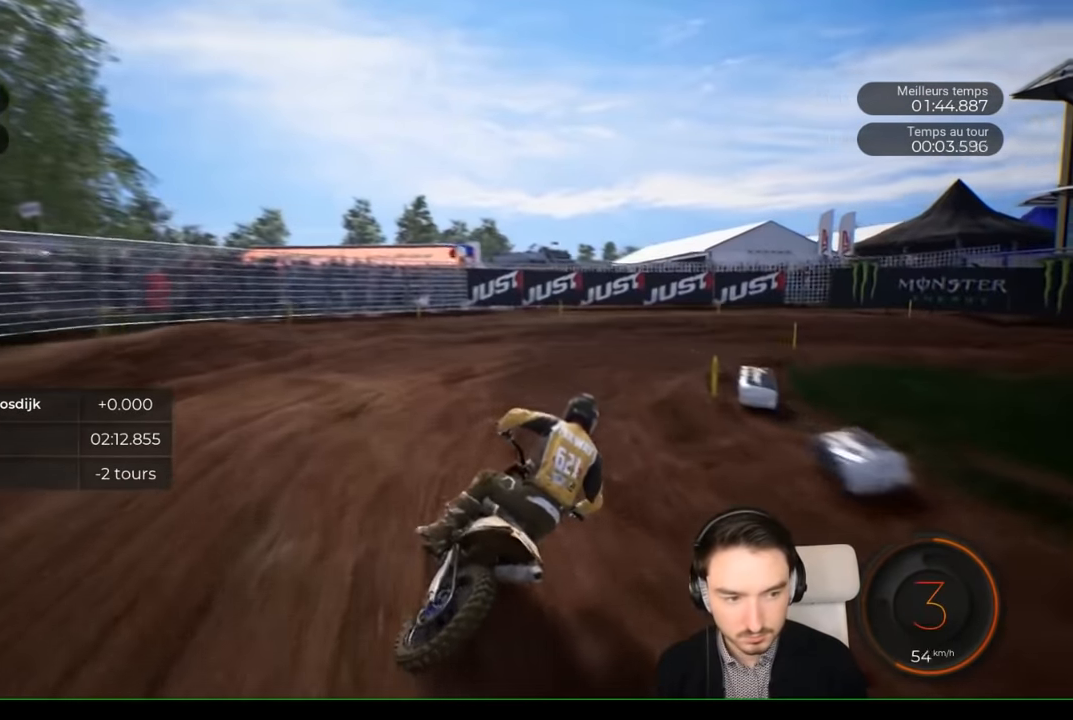
{"buttons": [], "left_stick": "right", "right_stick": "right", "events": [[167, "right_stick", "right"]]}
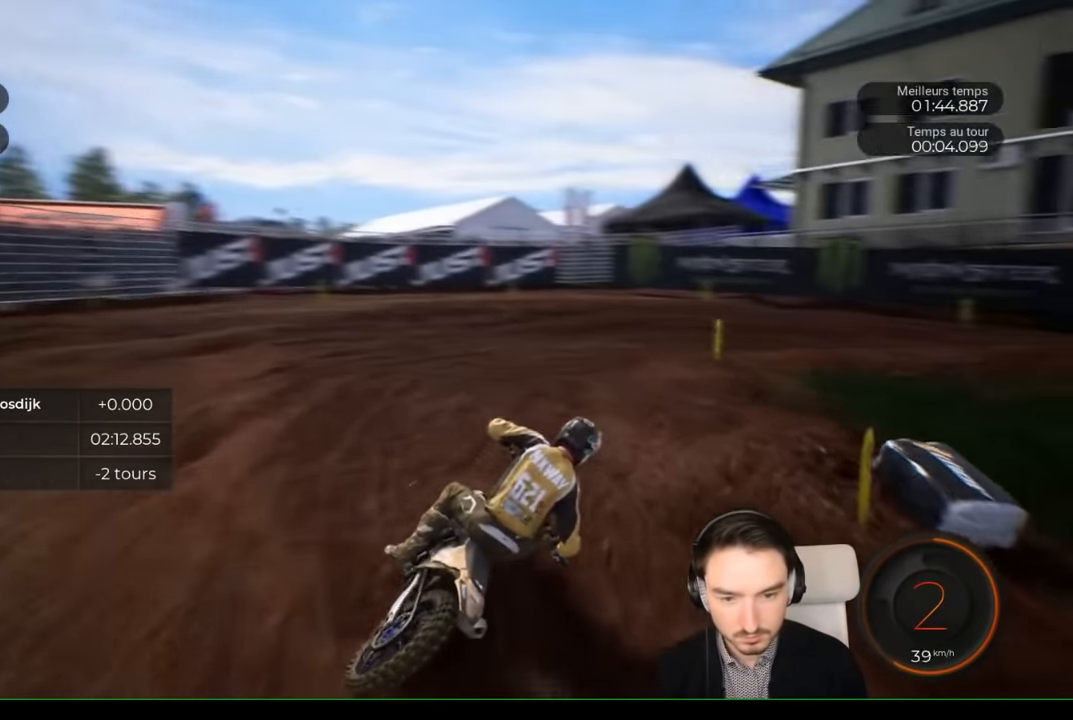
{"buttons": [], "left_stick": "right", "right_stick": "right", "events": [[17, "R2", "down"], [100, "right_stick", "center"], [317, "R2", "up"], [467, "right_stick", "right"]]}
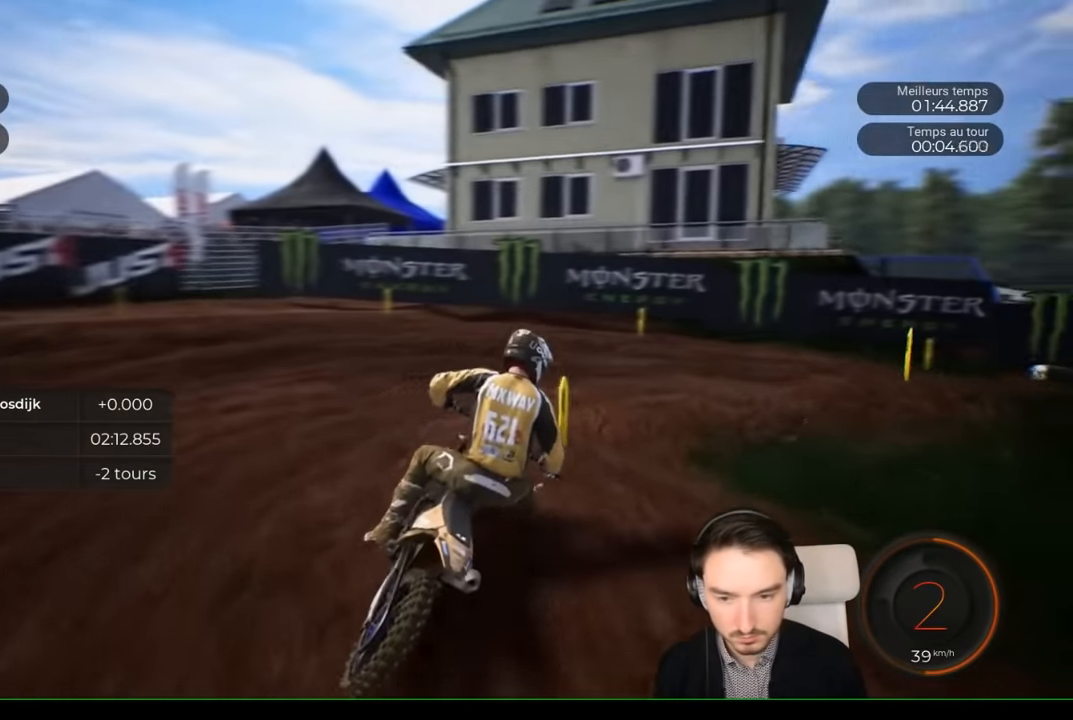
{"buttons": ["R2"], "left_stick": "right", "right_stick": "right", "events": [[400, "R2", "down"]]}
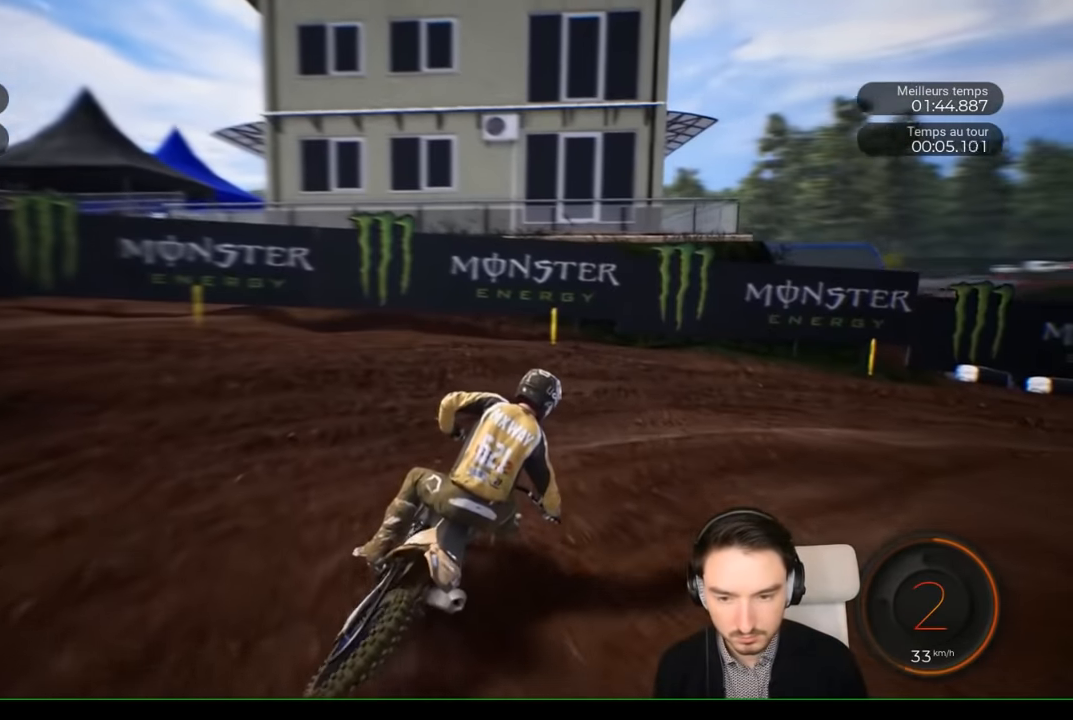
{"buttons": ["R2"], "left_stick": "right", "right_stick": "right", "events": [[83, "R2", "up"], [300, "R2", "down"]]}
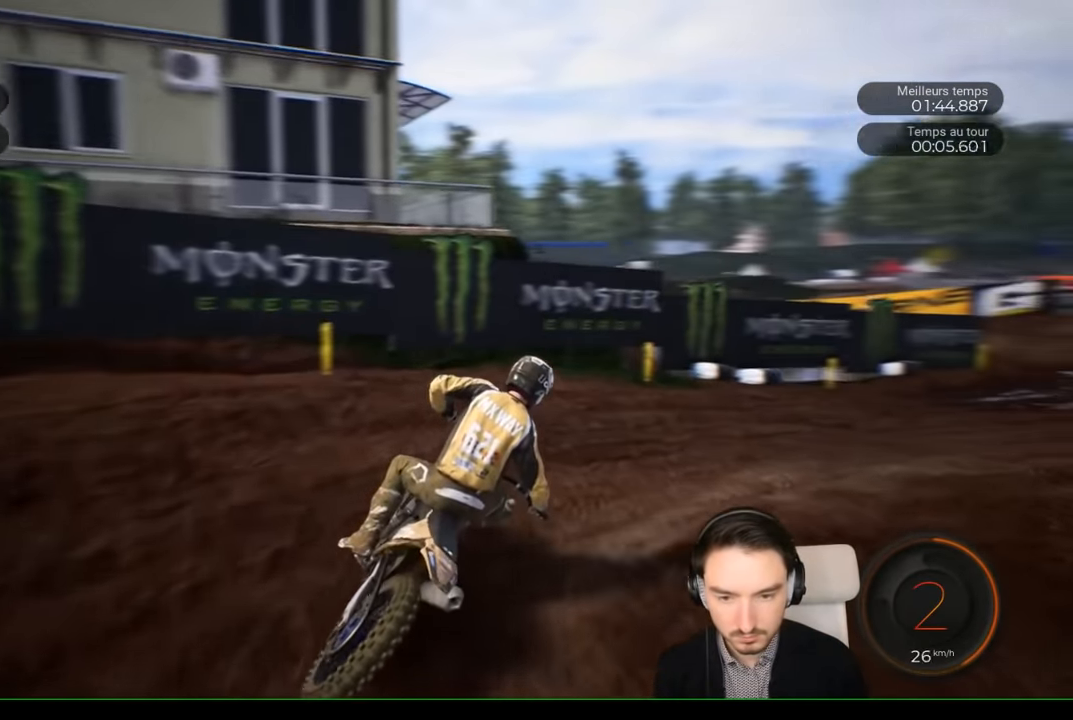
{"buttons": ["R2"], "left_stick": "right", "right_stick": "center", "events": [[167, "right_stick", "center"]]}
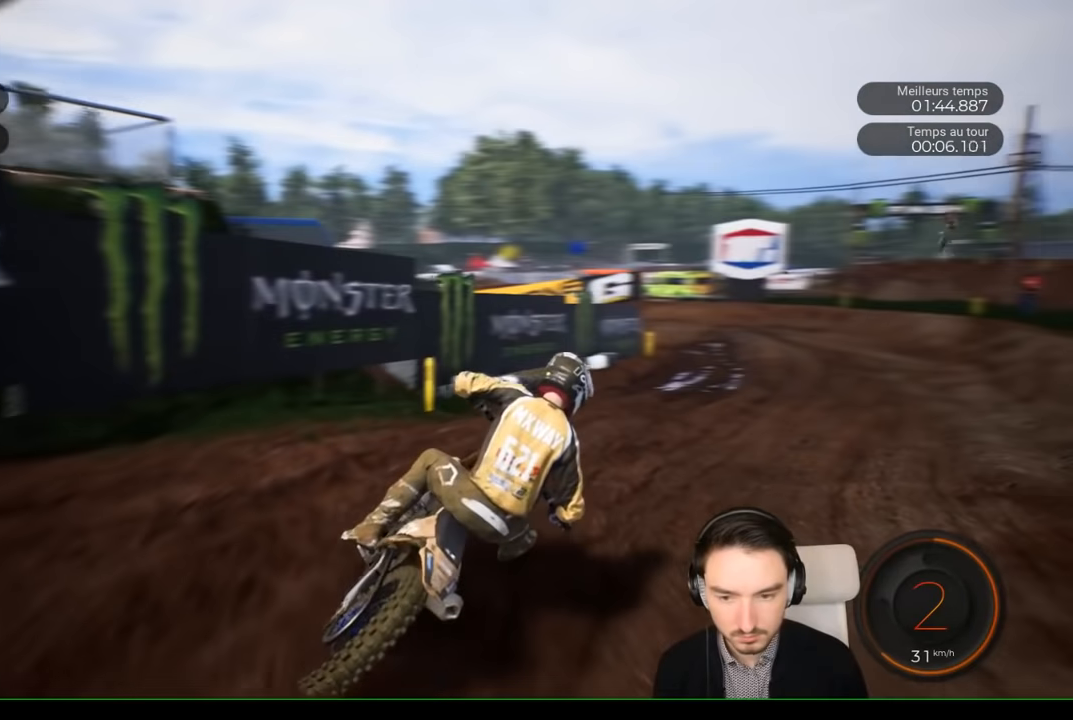
{"buttons": ["R2"], "left_stick": "center", "right_stick": "center", "events": [[483, "left_stick", "center"]]}